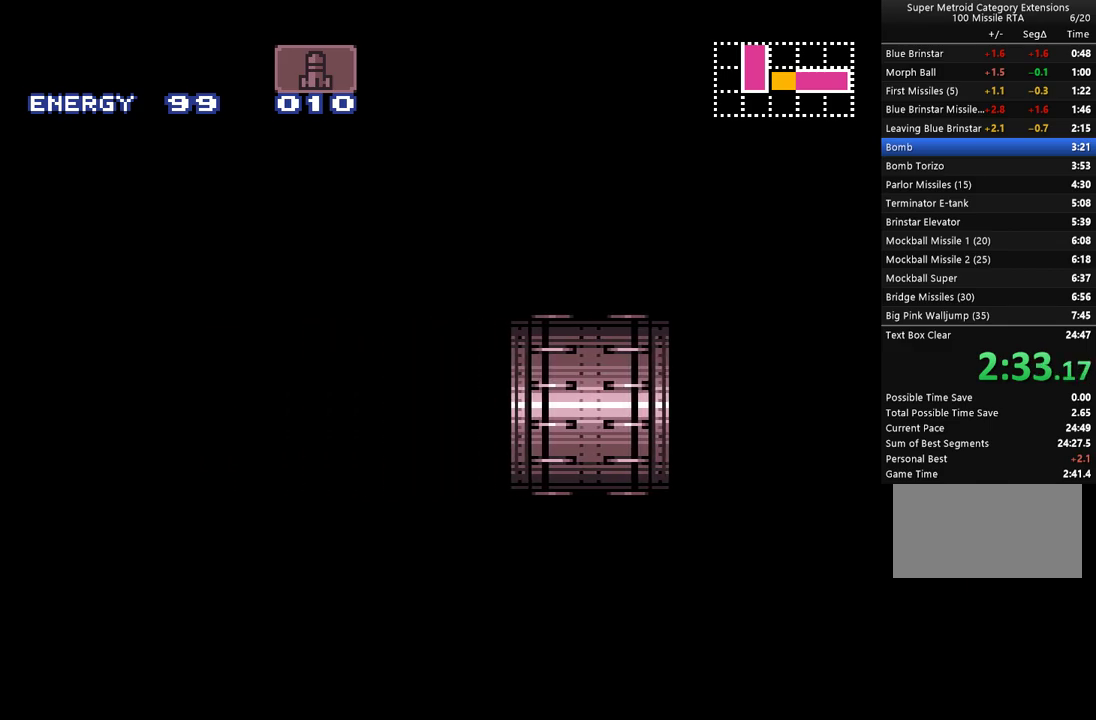
Gameplay with a controller (Nintendo layout); each line is a JSON object with the inputs held at the frame after it. "events" lists button and stick changes between this image and that frame as [ms after this image, input, new state], when the widget could be followed in between. Not read: L3 R3.
{"buttons": ["A", "B", "DPAD_RIGHT"], "events": []}
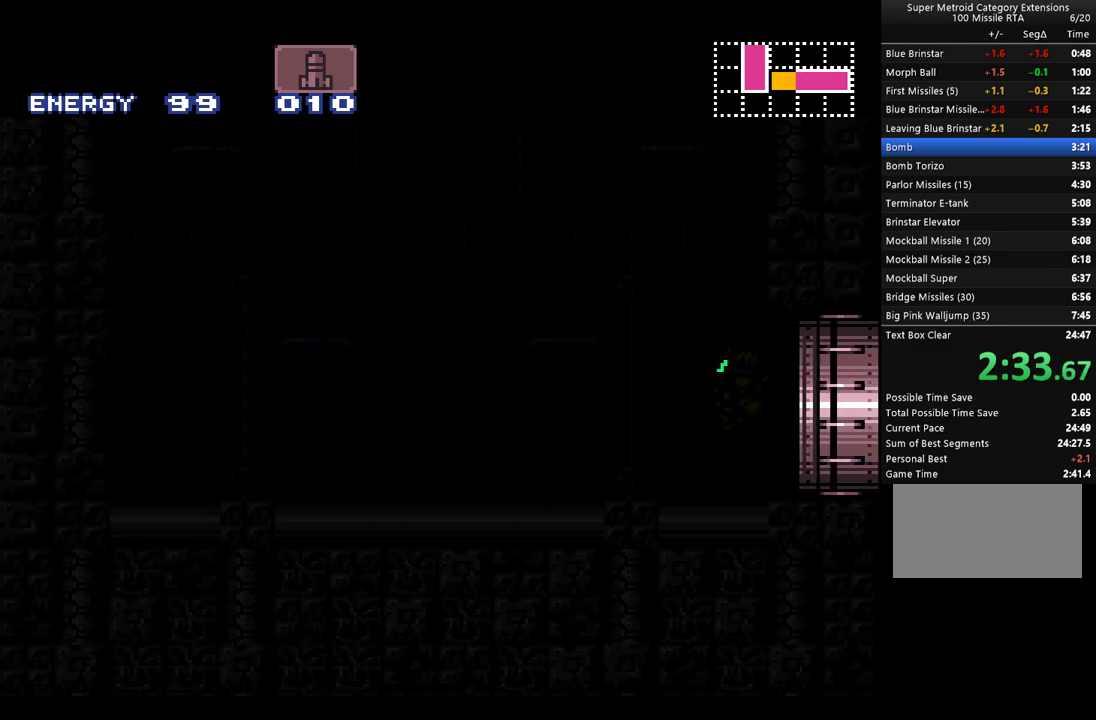
{"buttons": ["A", "B", "DPAD_RIGHT"], "events": []}
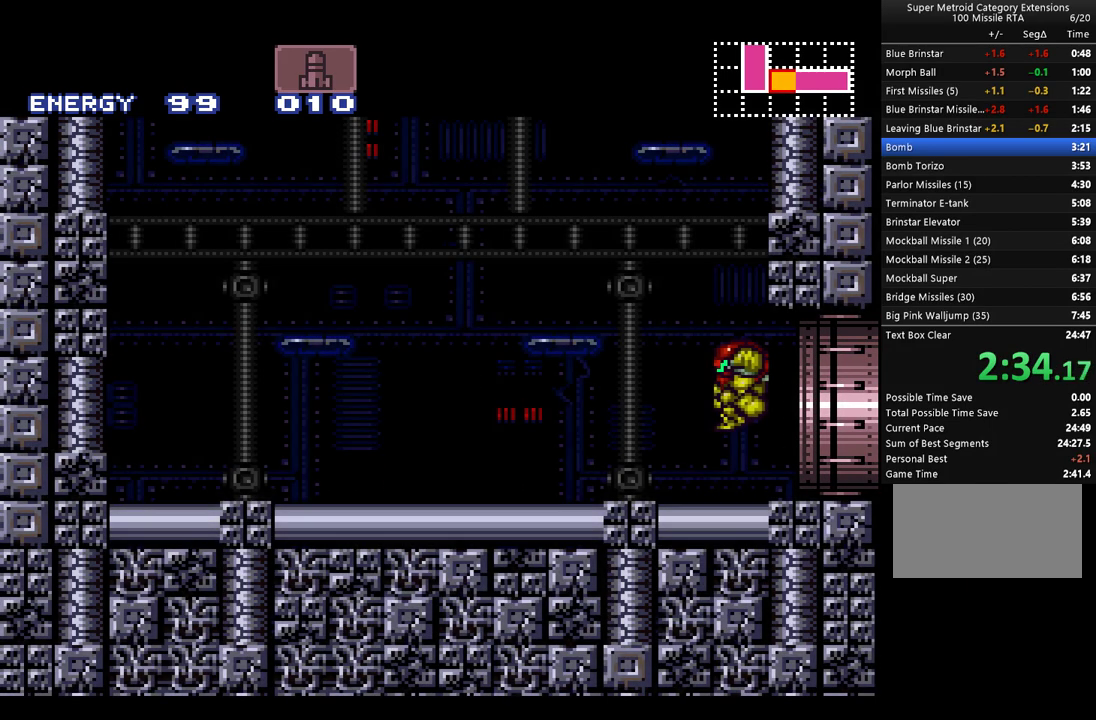
{"buttons": ["A"], "events": [[483, "DPAD_RIGHT", "up"], [500, "B", "up"]]}
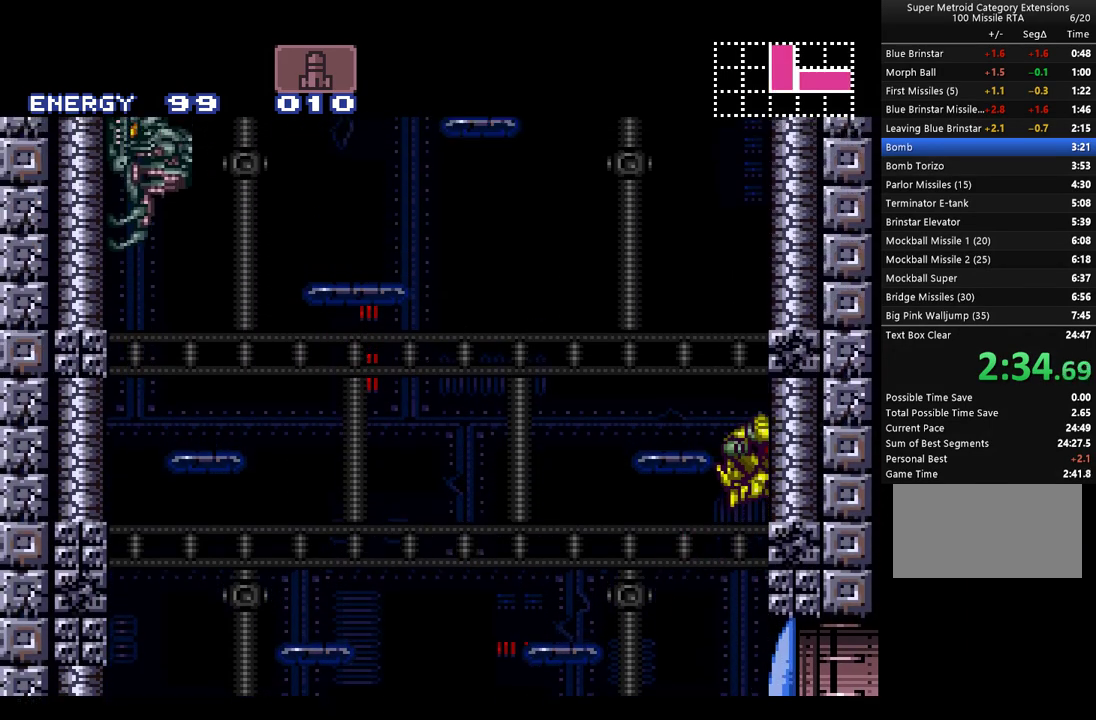
{"buttons": ["A", "B", "Y"], "events": [[33, "DPAD_LEFT", "down"], [100, "B", "down"], [417, "Y", "down"], [500, "DPAD_LEFT", "up"]]}
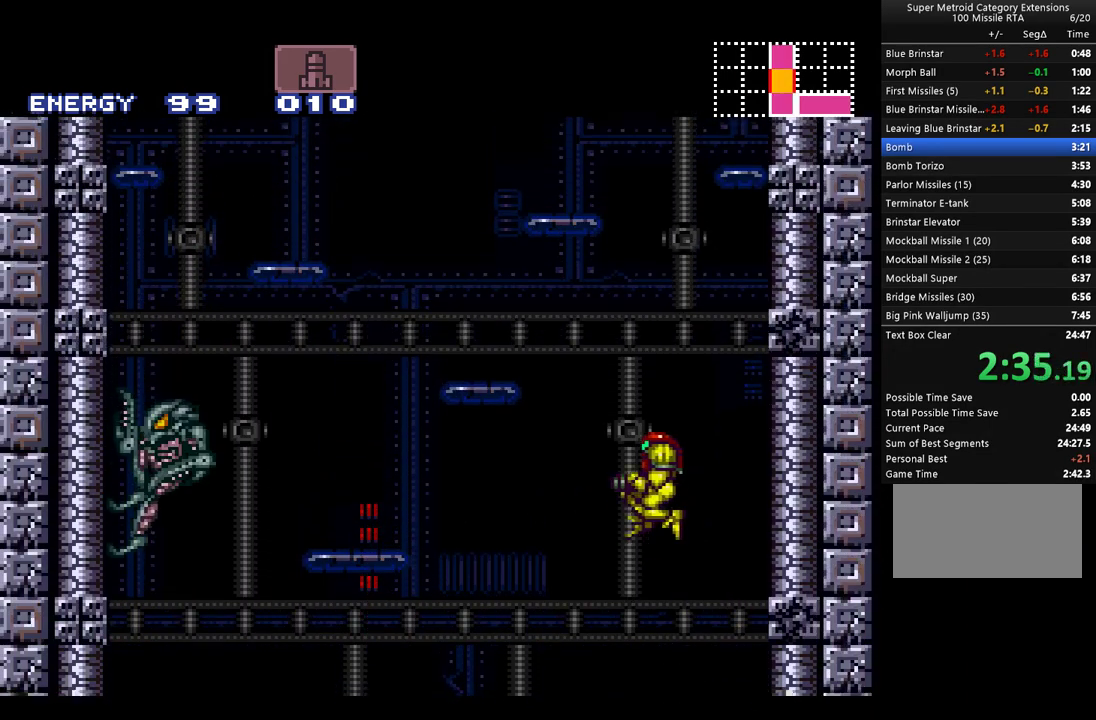
{"buttons": ["A"], "events": [[33, "Y", "up"], [67, "B", "up"], [133, "DPAD_RIGHT", "down"], [417, "DPAD_RIGHT", "up"]]}
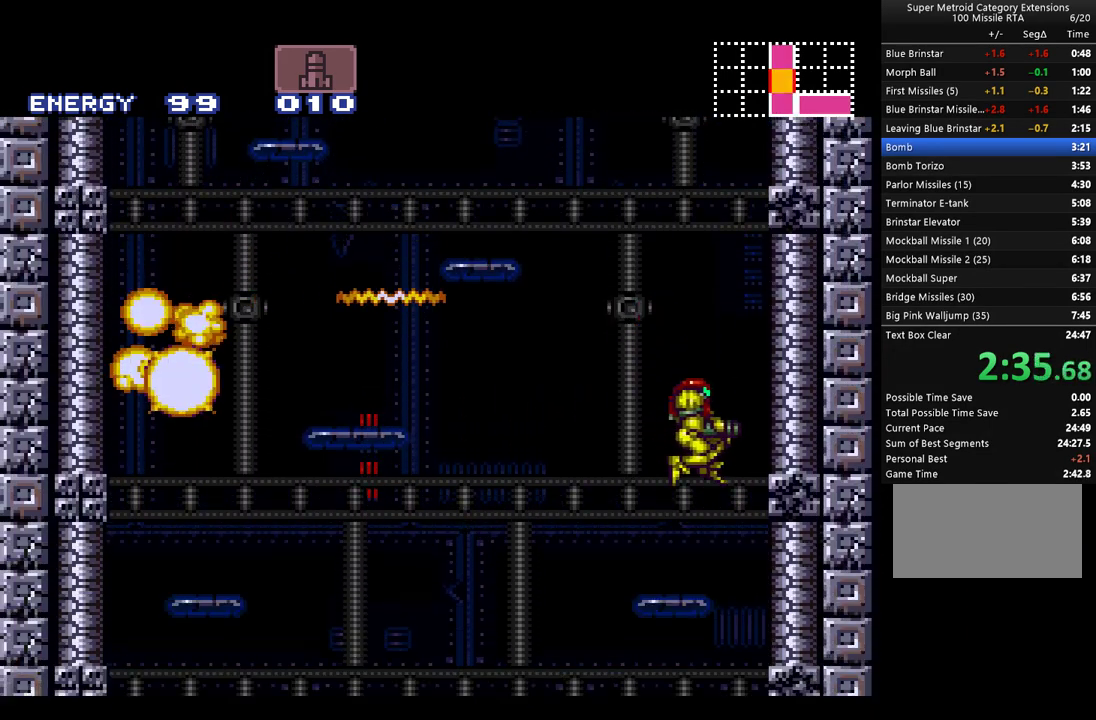
{"buttons": ["A", "DPAD_LEFT"], "events": [[417, "DPAD_LEFT", "down"]]}
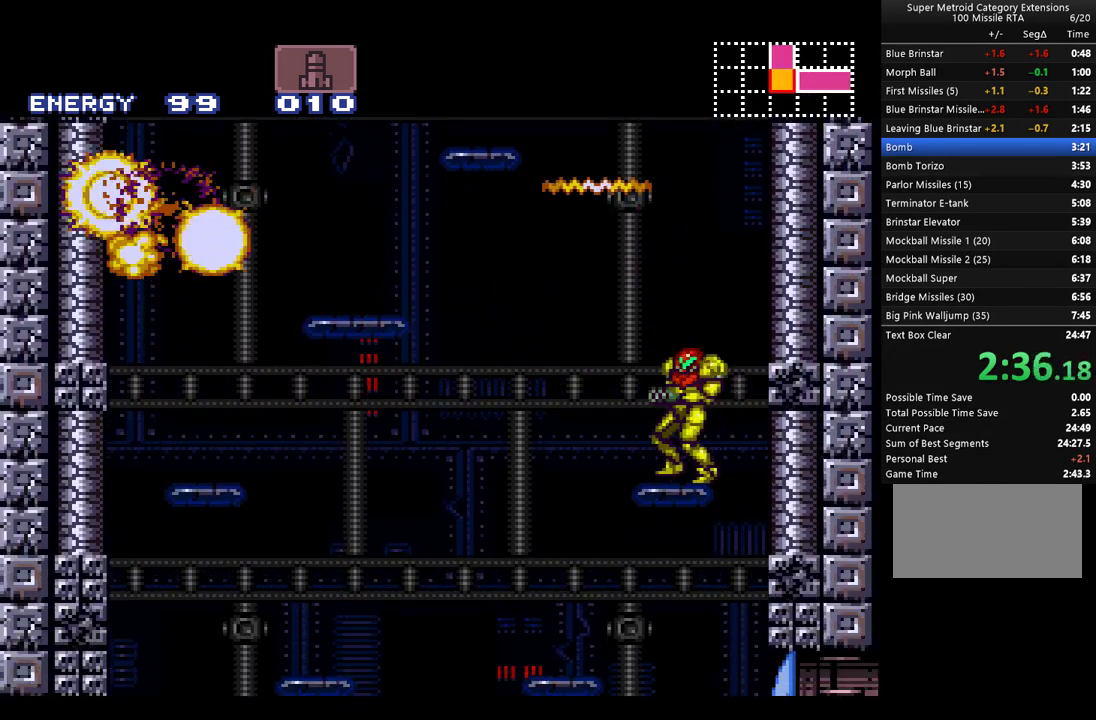
{"buttons": ["A", "B", "DPAD_LEFT"], "events": [[67, "B", "down"]]}
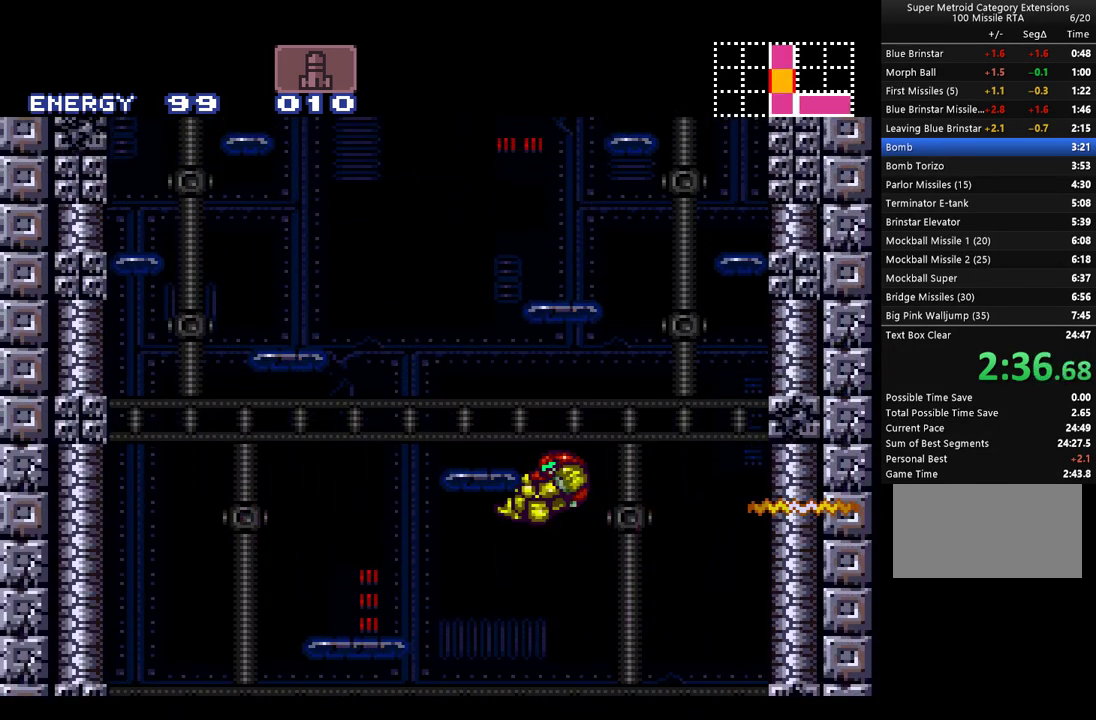
{"buttons": ["A", "B", "DPAD_RIGHT"], "events": [[233, "B", "up"], [233, "L1", "down"], [350, "B", "down"], [350, "L1", "up"], [383, "DPAD_LEFT", "up"], [450, "DPAD_RIGHT", "down"]]}
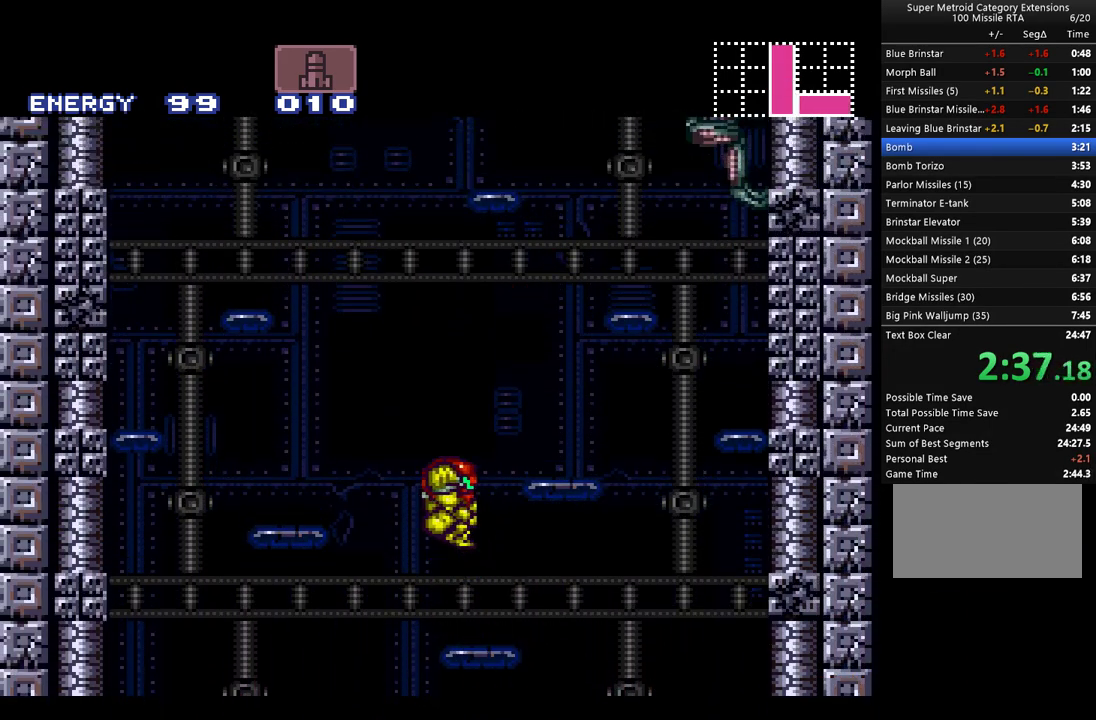
{"buttons": ["A", "B"], "events": [[133, "L1", "down"], [167, "B", "up"], [283, "L1", "up"], [450, "DPAD_RIGHT", "up"], [483, "B", "down"]]}
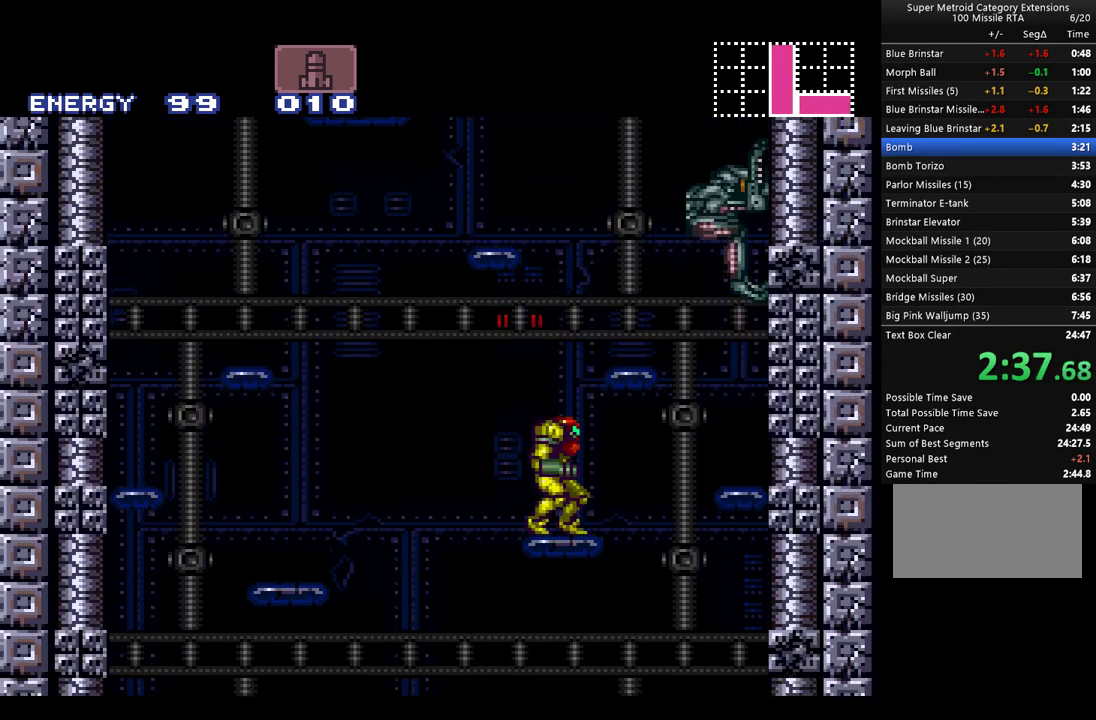
{"buttons": ["A", "B", "Y", "DPAD_LEFT"], "events": [[233, "Y", "down"], [317, "DPAD_LEFT", "down"]]}
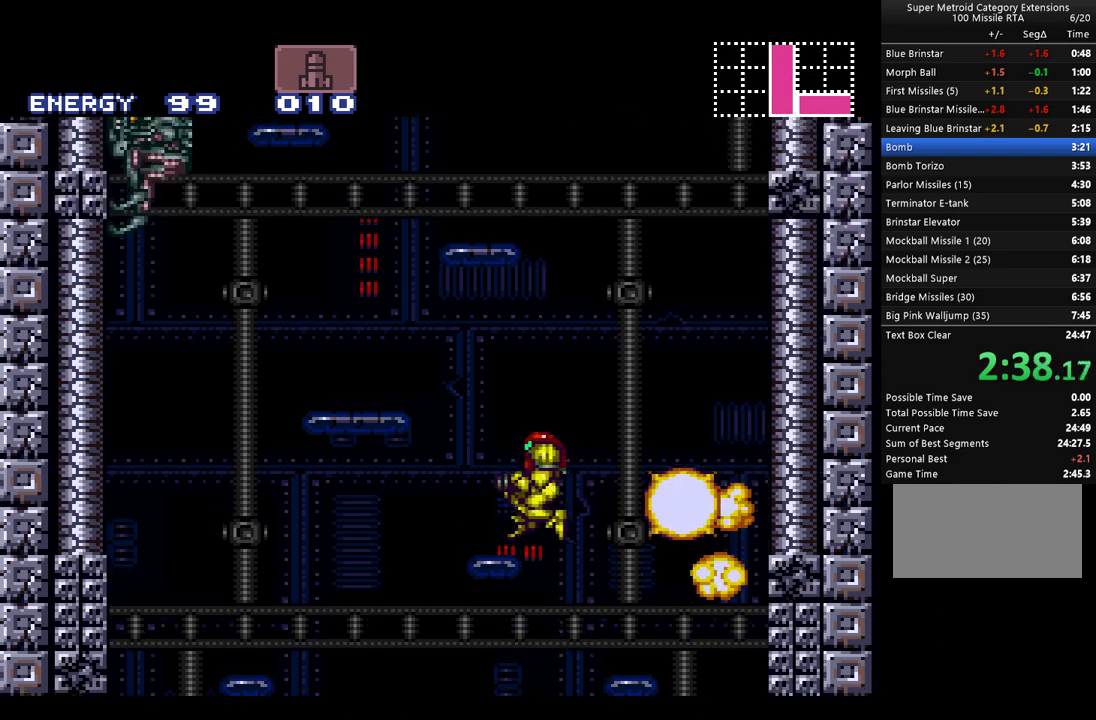
{"buttons": ["A", "B", "DPAD_RIGHT"], "events": [[17, "Y", "up"], [67, "B", "up"], [100, "A", "up"], [167, "A", "down"], [200, "DPAD_LEFT", "up"], [283, "DPAD_RIGHT", "down"], [350, "B", "down"]]}
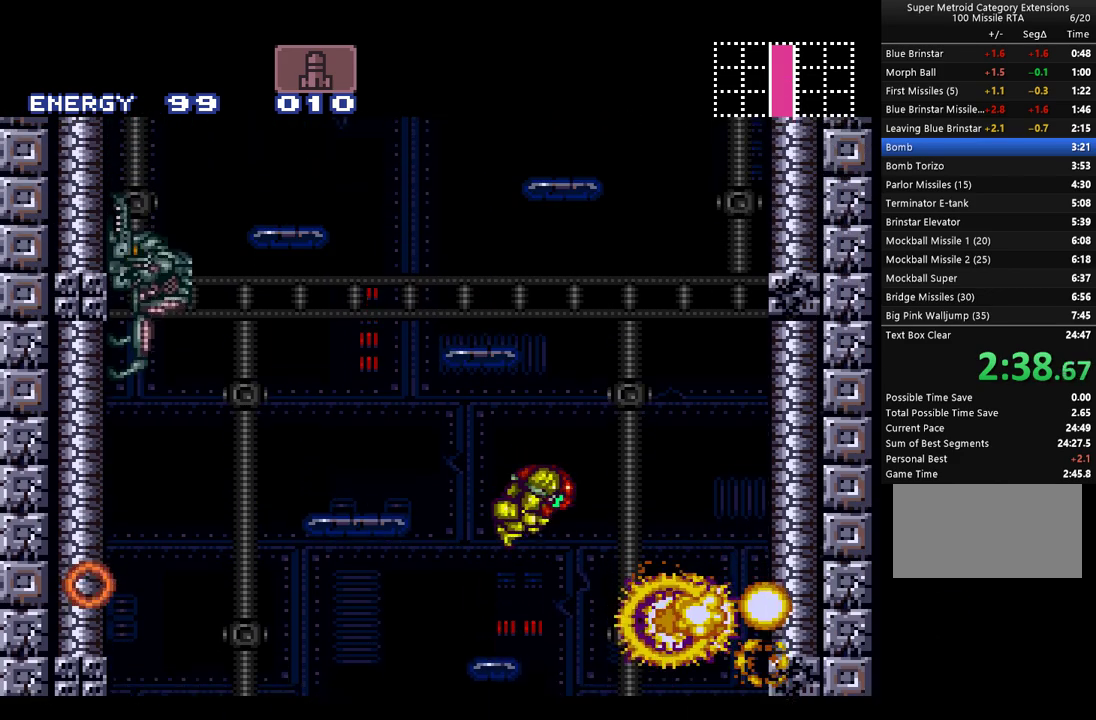
{"buttons": ["L1", "DPAD_LEFT"], "events": [[33, "DPAD_RIGHT", "up"], [133, "DPAD_LEFT", "down"], [383, "L1", "down"], [450, "B", "up"], [483, "A", "up"]]}
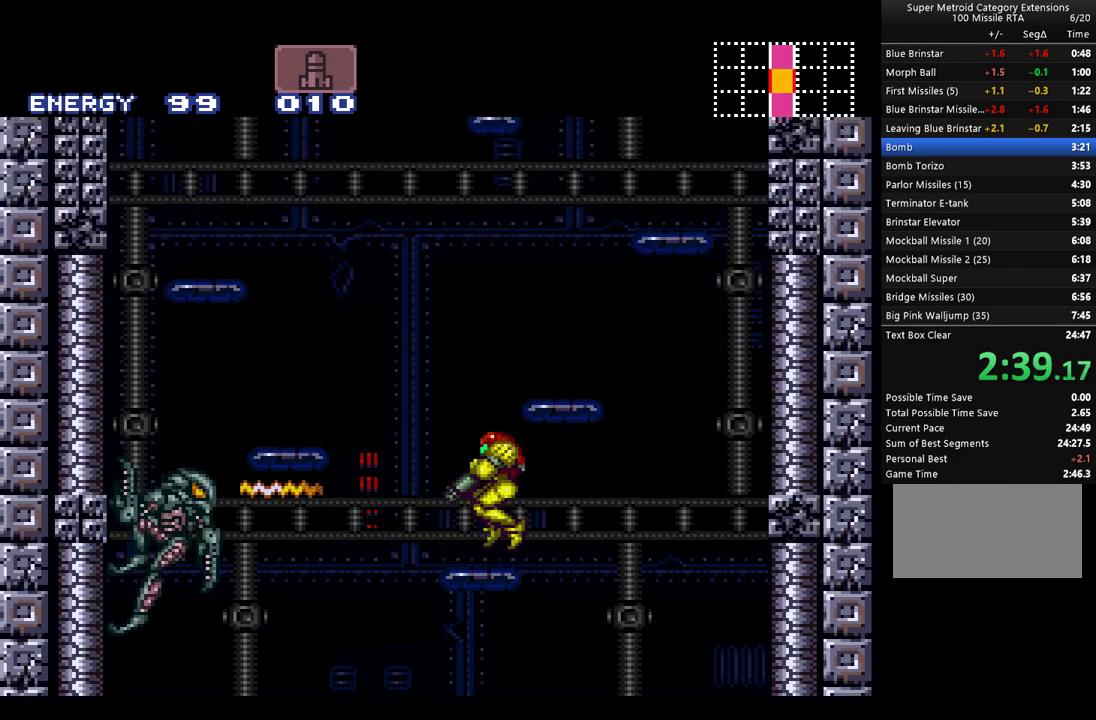
{"buttons": ["A", "L1", "DPAD_RIGHT"], "events": [[33, "A", "down"], [33, "DPAD_LEFT", "up"], [33, "L1", "up"], [100, "B", "down"], [233, "DPAD_RIGHT", "down"], [417, "B", "up"], [417, "L1", "down"]]}
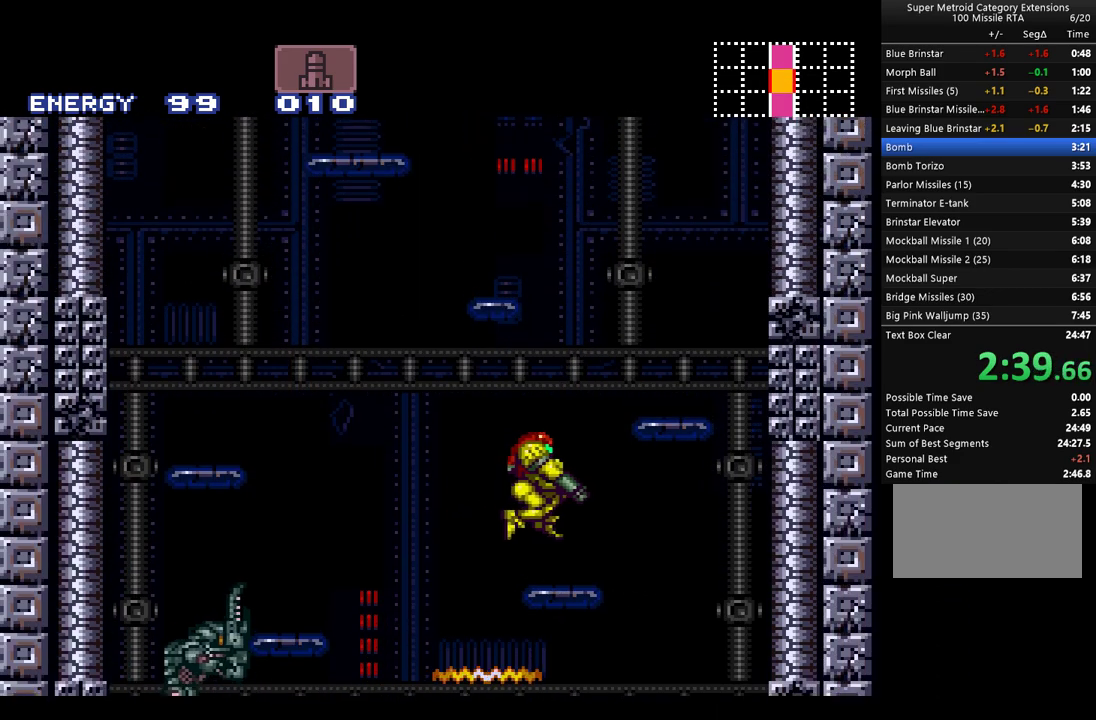
{"buttons": ["A", "B", "DPAD_LEFT"], "events": [[33, "L1", "up"], [200, "B", "down"], [283, "DPAD_RIGHT", "up"], [350, "DPAD_LEFT", "down"]]}
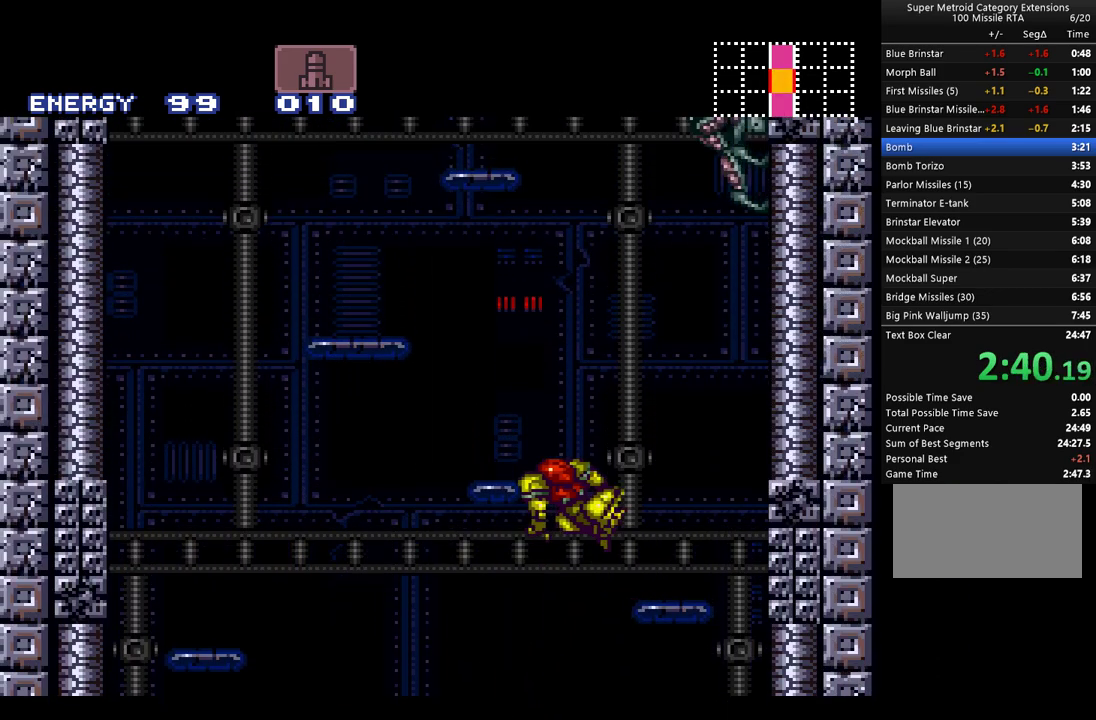
{"buttons": ["A", "B", "DPAD_RIGHT"], "events": [[200, "B", "up"], [200, "L1", "down"], [350, "DPAD_LEFT", "up"], [350, "L1", "up"], [417, "DPAD_RIGHT", "down"], [483, "B", "down"]]}
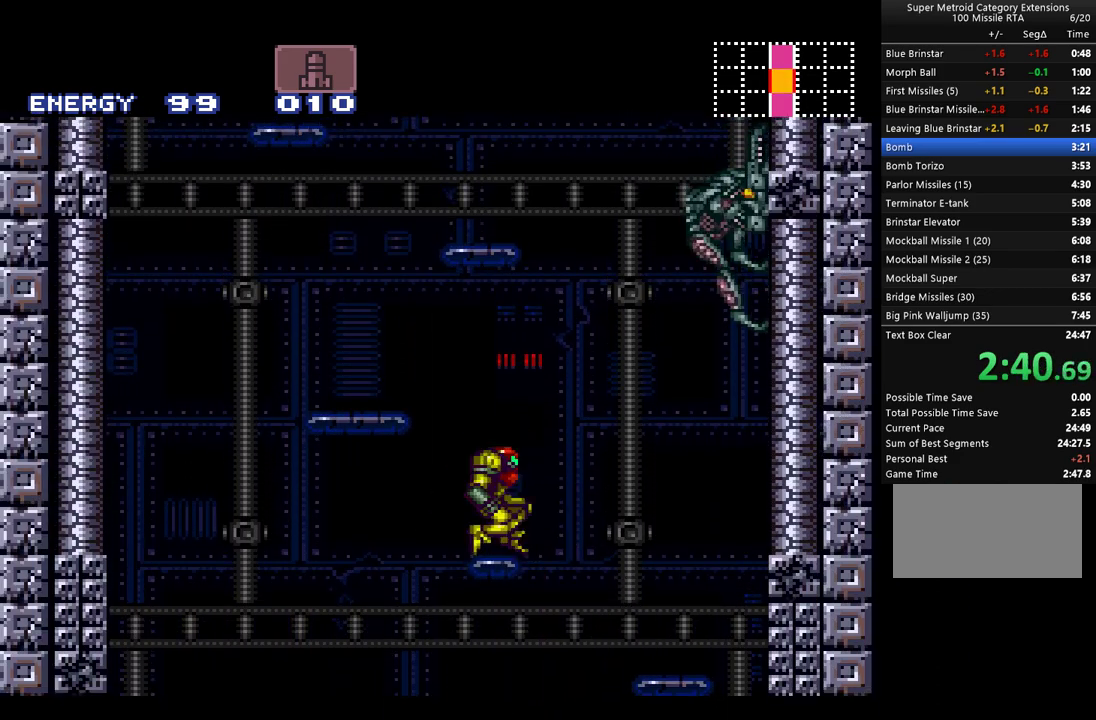
{"buttons": ["A", "B", "Y", "DPAD_LEFT"], "events": [[183, "DPAD_RIGHT", "up"], [267, "Y", "down"], [283, "DPAD_LEFT", "down"]]}
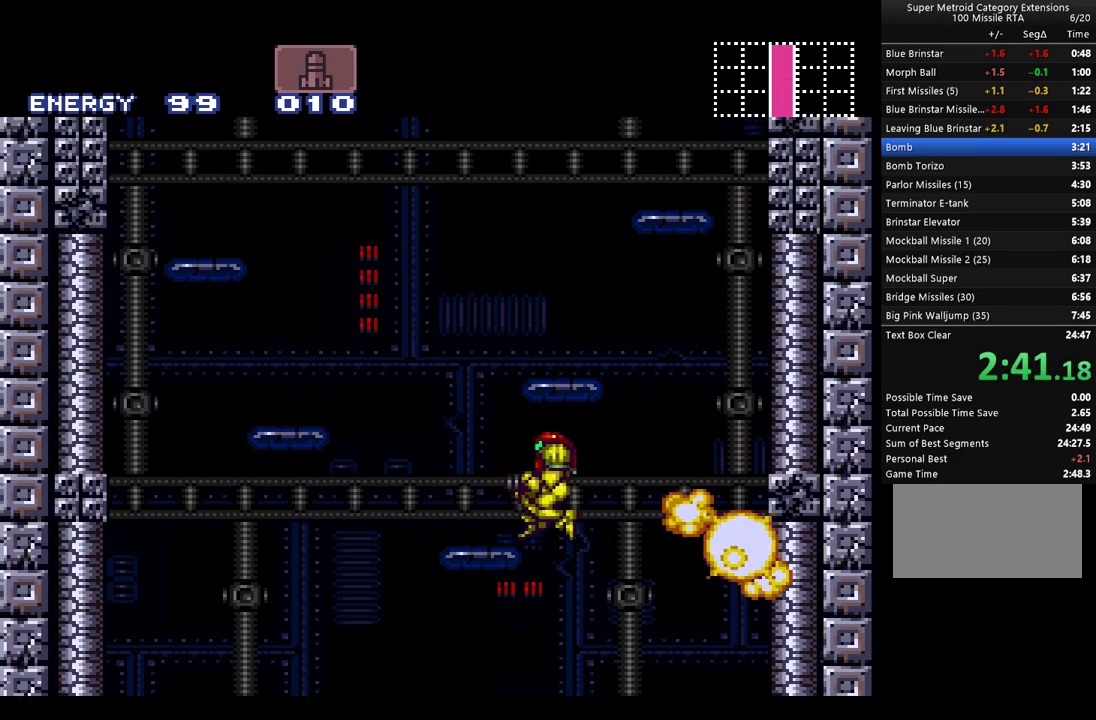
{"buttons": ["A", "B", "DPAD_RIGHT"], "events": [[17, "Y", "up"], [67, "A", "up"], [67, "B", "up"], [133, "A", "down"], [133, "L1", "down"], [200, "A", "up"], [250, "A", "down"], [250, "DPAD_LEFT", "up"], [250, "L1", "up"], [283, "B", "down"], [383, "DPAD_RIGHT", "down"]]}
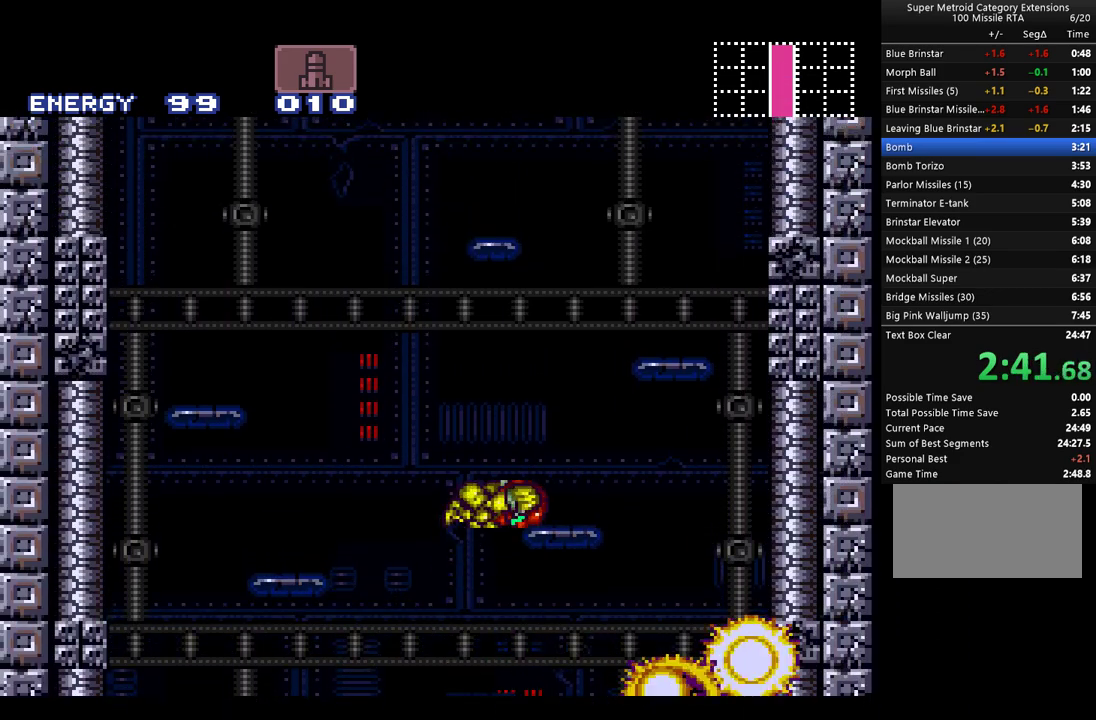
{"buttons": ["A", "B"], "events": [[67, "B", "up"], [67, "L1", "down"], [100, "A", "up"], [200, "A", "down"], [200, "L1", "up"], [283, "DPAD_RIGHT", "up"], [350, "B", "down"]]}
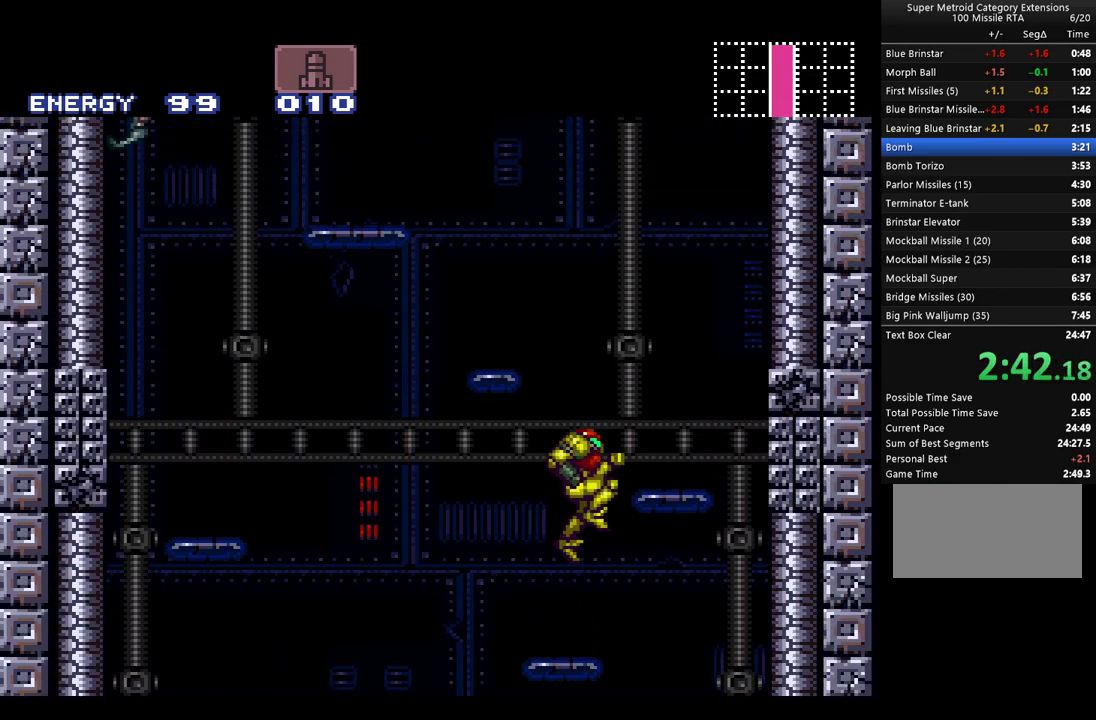
{"buttons": ["DPAD_LEFT"], "events": [[67, "DPAD_LEFT", "down"], [383, "B", "up"], [417, "A", "up"]]}
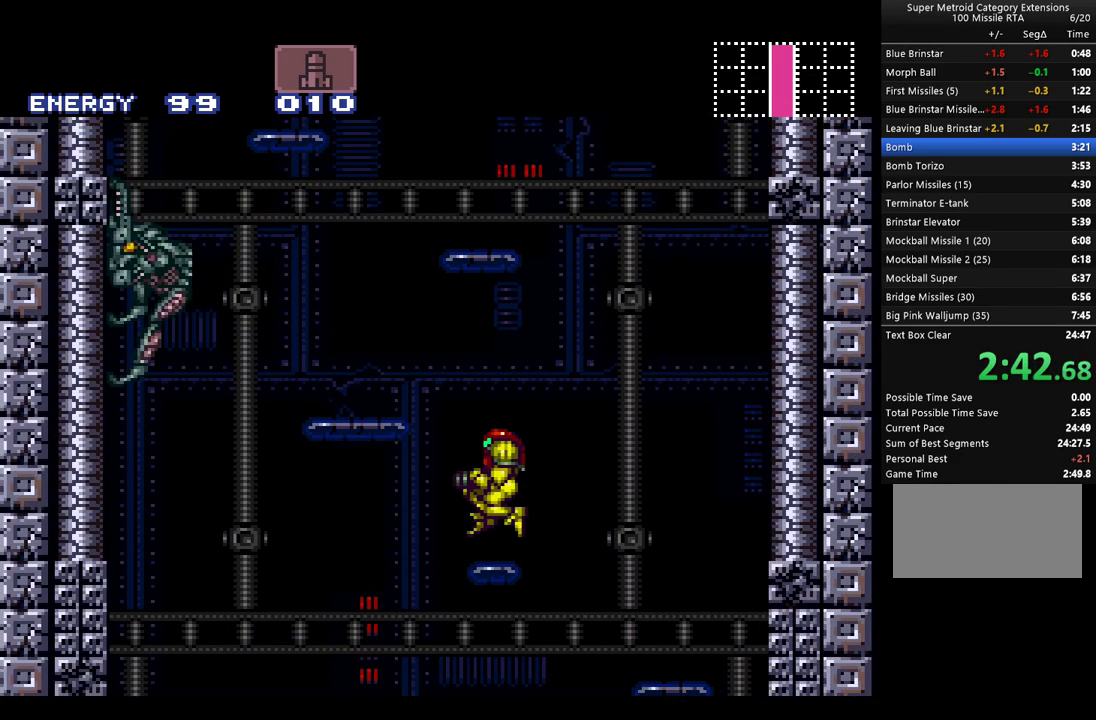
{"buttons": ["A", "B", "DPAD_LEFT"], "events": [[33, "DPAD_LEFT", "up"], [133, "A", "down"], [133, "DPAD_RIGHT", "down"], [167, "B", "down"], [350, "DPAD_RIGHT", "up"], [450, "DPAD_LEFT", "down"]]}
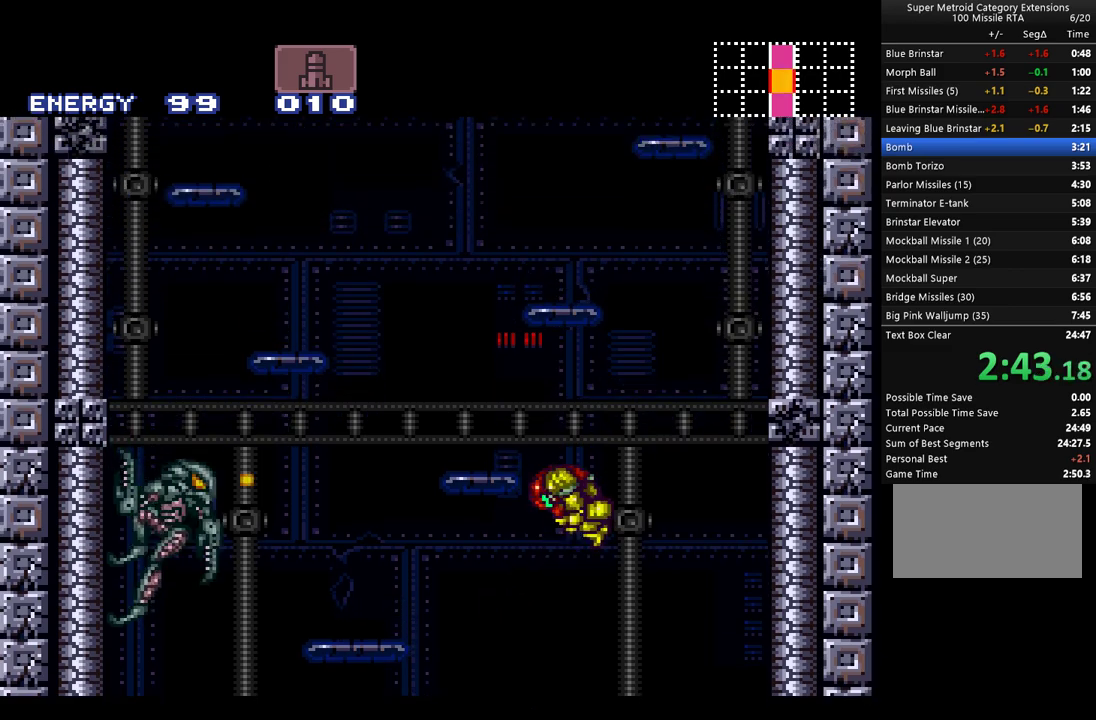
{"buttons": ["A", "B"], "events": [[217, "B", "up"], [217, "L1", "down"], [267, "A", "up"], [350, "A", "down"], [350, "DPAD_LEFT", "up"], [350, "L1", "up"], [417, "B", "down"]]}
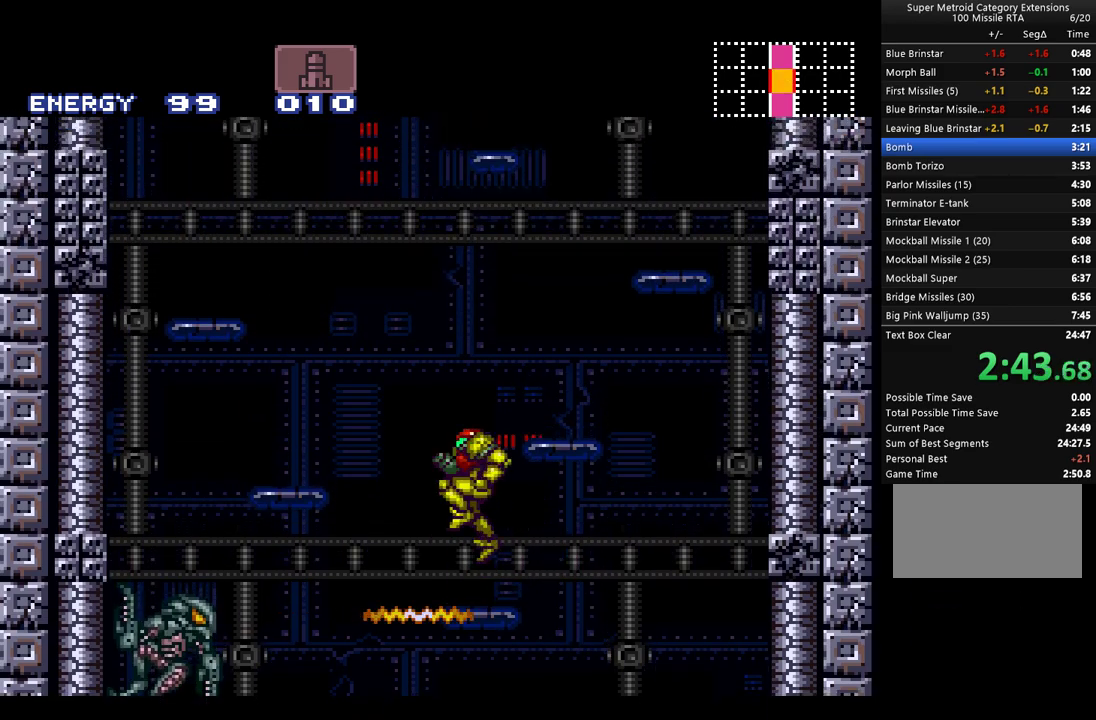
{"buttons": ["DPAD_RIGHT"], "events": [[33, "DPAD_RIGHT", "down"], [200, "B", "up"], [233, "A", "up"], [233, "L1", "down"], [283, "A", "down"], [283, "L1", "up"], [350, "A", "up"], [350, "DPAD_RIGHT", "up"], [450, "DPAD_RIGHT", "down"]]}
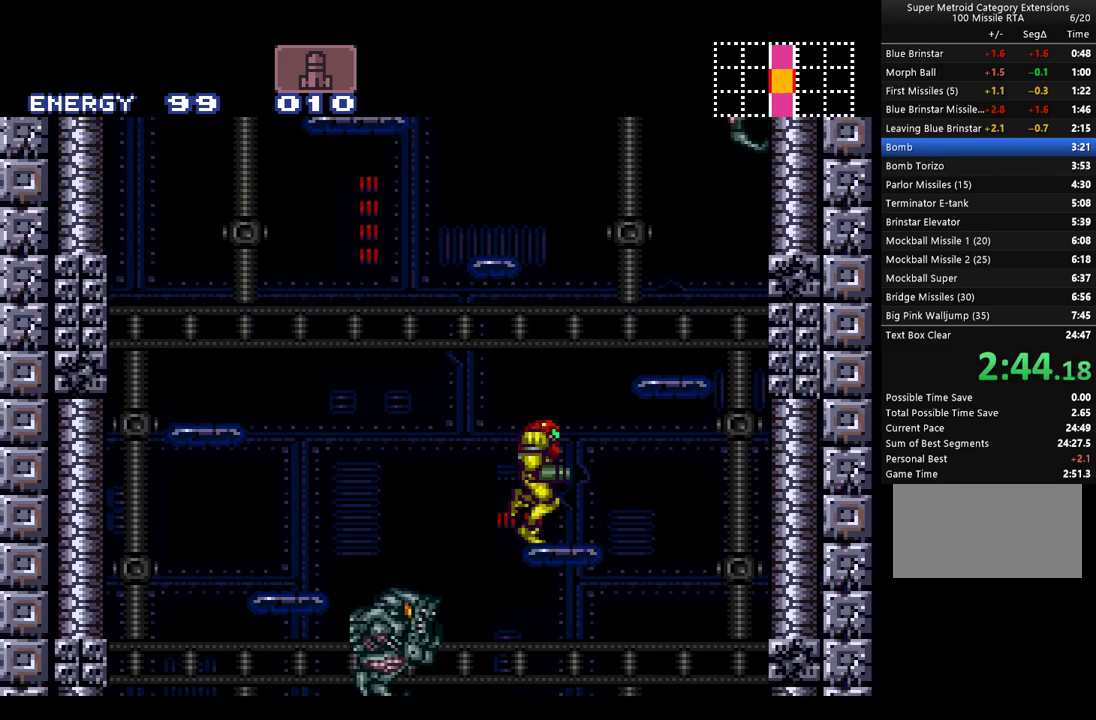
{"buttons": ["A", "B", "DPAD_LEFT"], "events": [[17, "A", "down"], [17, "B", "down"], [100, "DPAD_RIGHT", "up"], [200, "DPAD_LEFT", "down"]]}
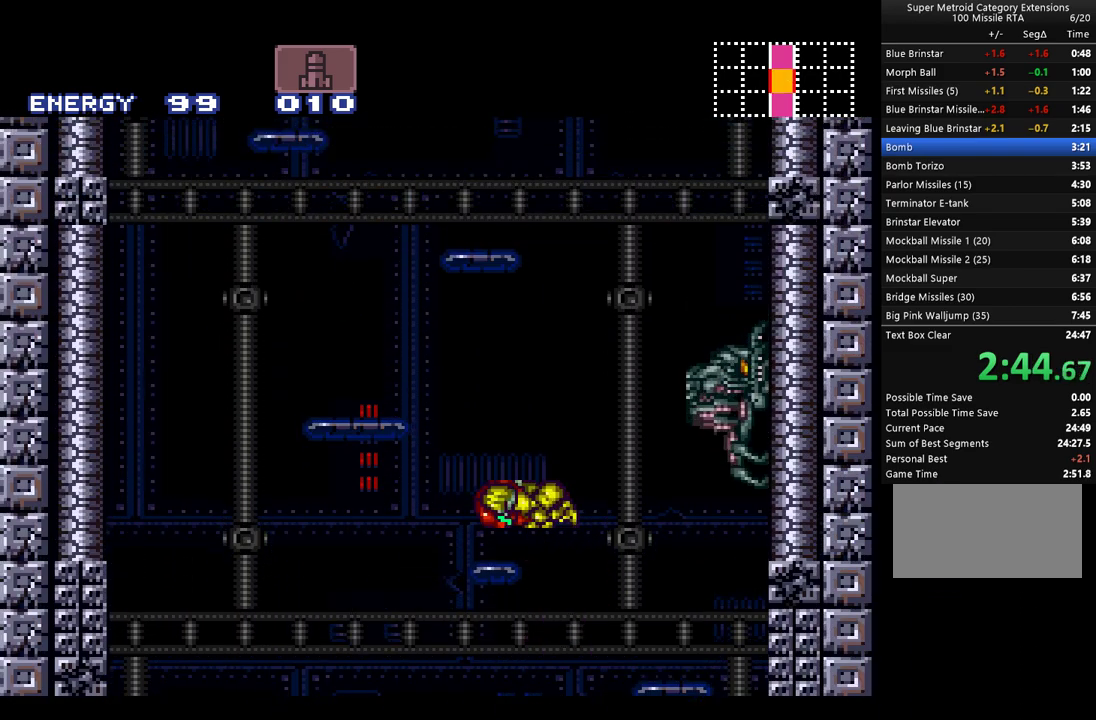
{"buttons": ["A"], "events": [[17, "L1", "down"], [100, "B", "up"], [100, "DPAD_LEFT", "up"], [167, "DPAD_RIGHT", "down"], [167, "L1", "up"], [267, "Y", "down"], [283, "DPAD_RIGHT", "up"], [317, "Y", "up"]]}
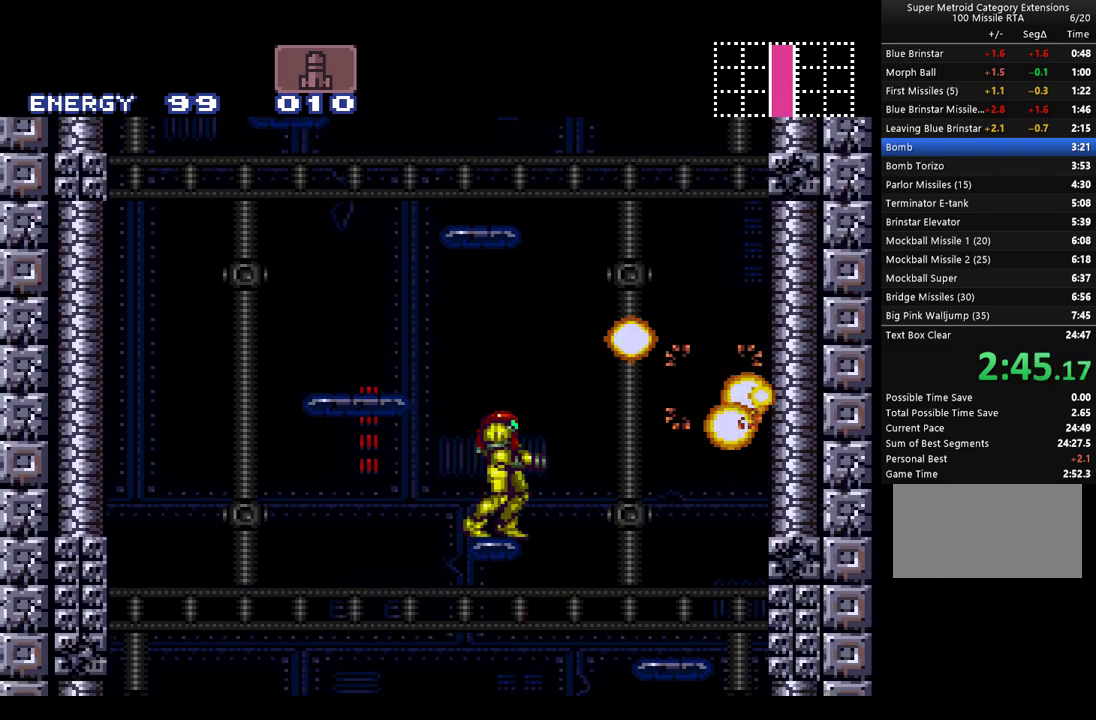
{"buttons": ["A", "B", "DPAD_LEFT"], "events": [[200, "DPAD_RIGHT", "down"], [267, "B", "down"], [383, "DPAD_RIGHT", "up"], [467, "DPAD_LEFT", "down"]]}
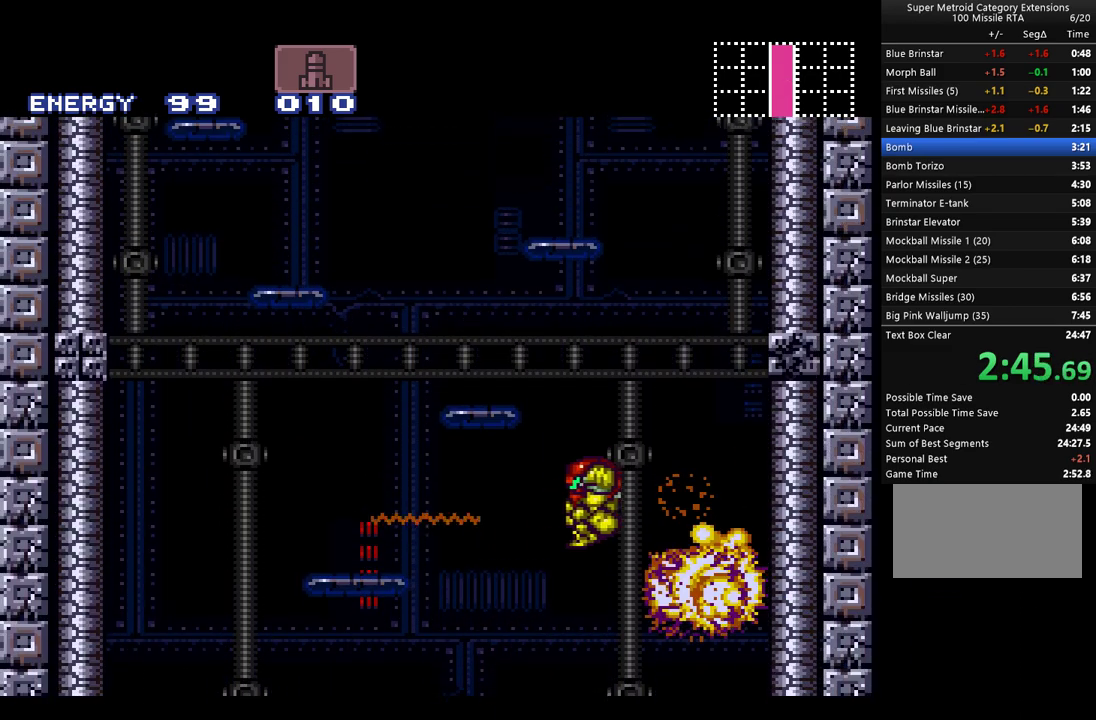
{"buttons": ["A", "L1", "DPAD_LEFT"], "events": [[350, "B", "up"], [350, "L1", "down"], [383, "A", "up"], [450, "A", "down"]]}
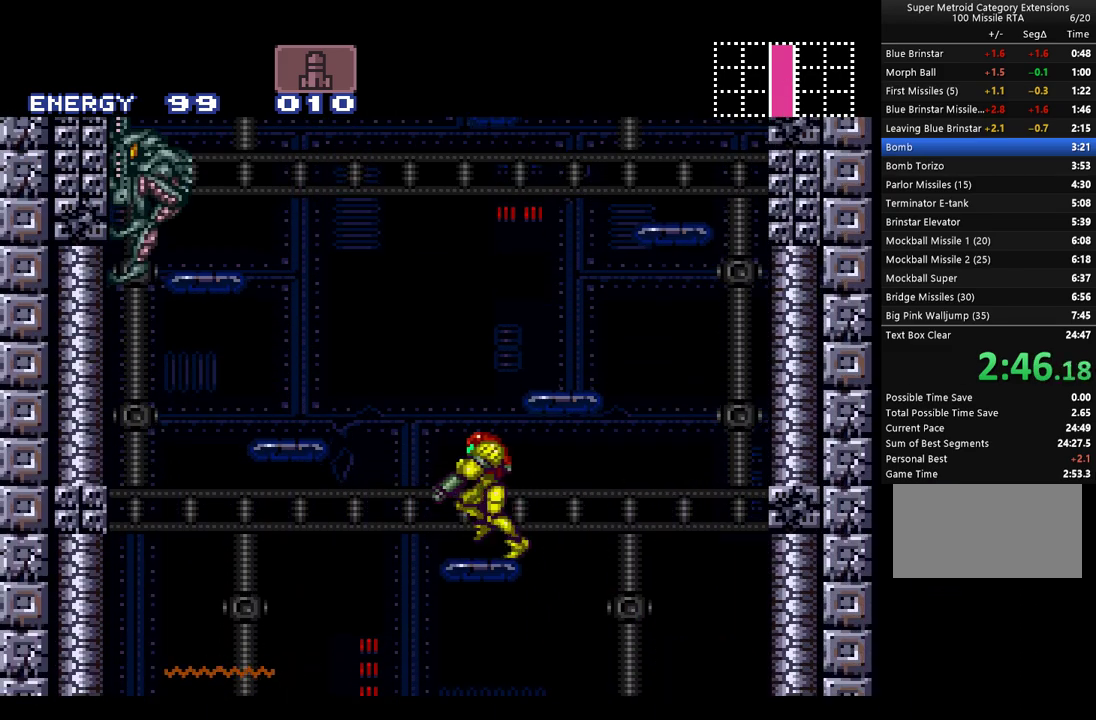
{"buttons": ["A", "DPAD_RIGHT"], "events": [[17, "L1", "up"], [33, "DPAD_LEFT", "up"], [67, "B", "down"], [133, "DPAD_RIGHT", "down"], [317, "B", "up"], [350, "L1", "down"], [483, "L1", "up"]]}
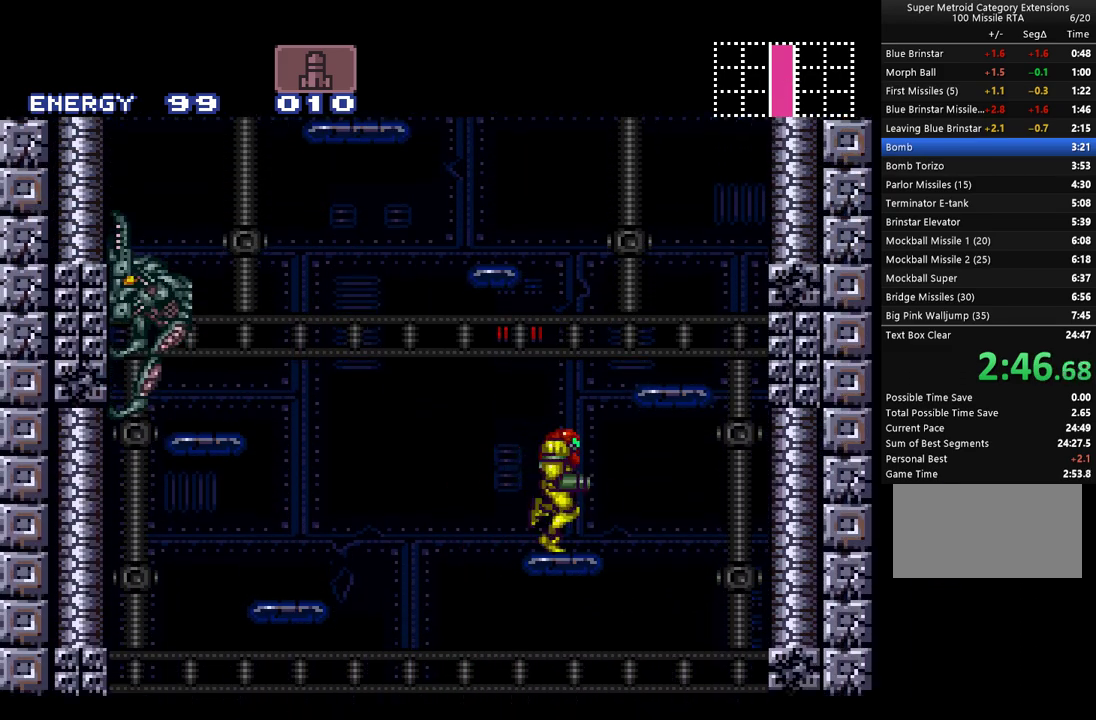
{"buttons": ["A", "B", "DPAD_LEFT"], "events": [[83, "B", "down"], [133, "DPAD_RIGHT", "up"], [200, "DPAD_LEFT", "down"]]}
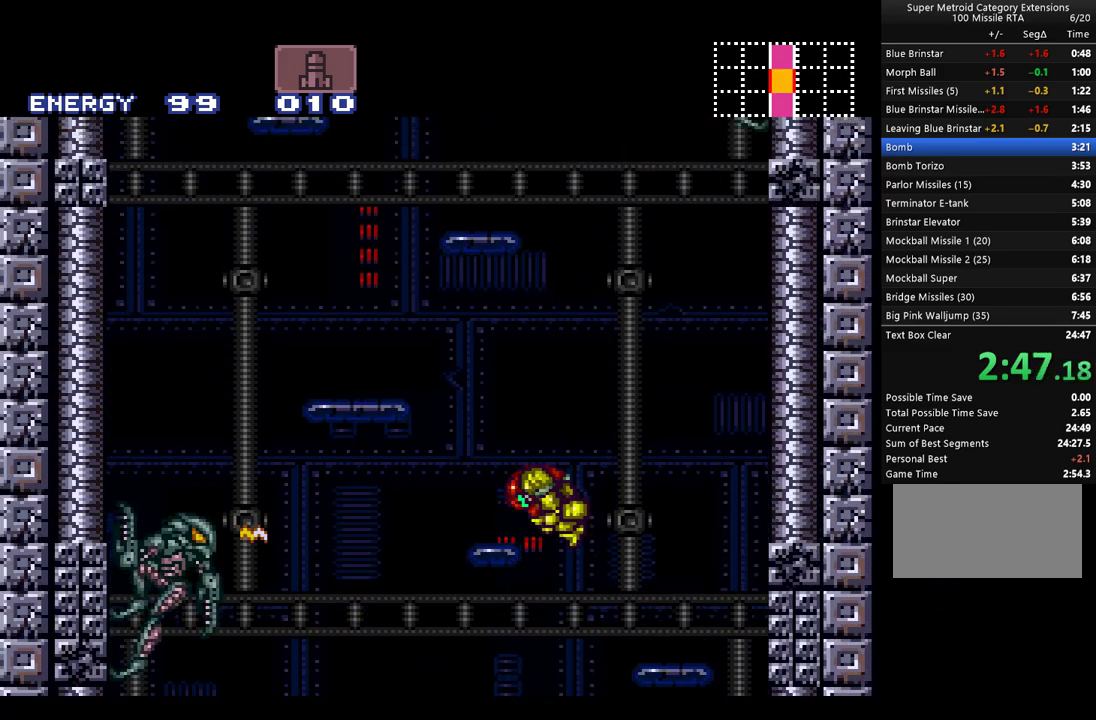
{"buttons": ["A", "B"], "events": [[17, "L1", "down"], [33, "B", "up"], [67, "A", "up"], [167, "L1", "up"], [200, "DPAD_LEFT", "up"], [250, "A", "down"], [250, "DPAD_RIGHT", "down"], [283, "B", "down"], [483, "DPAD_RIGHT", "up"]]}
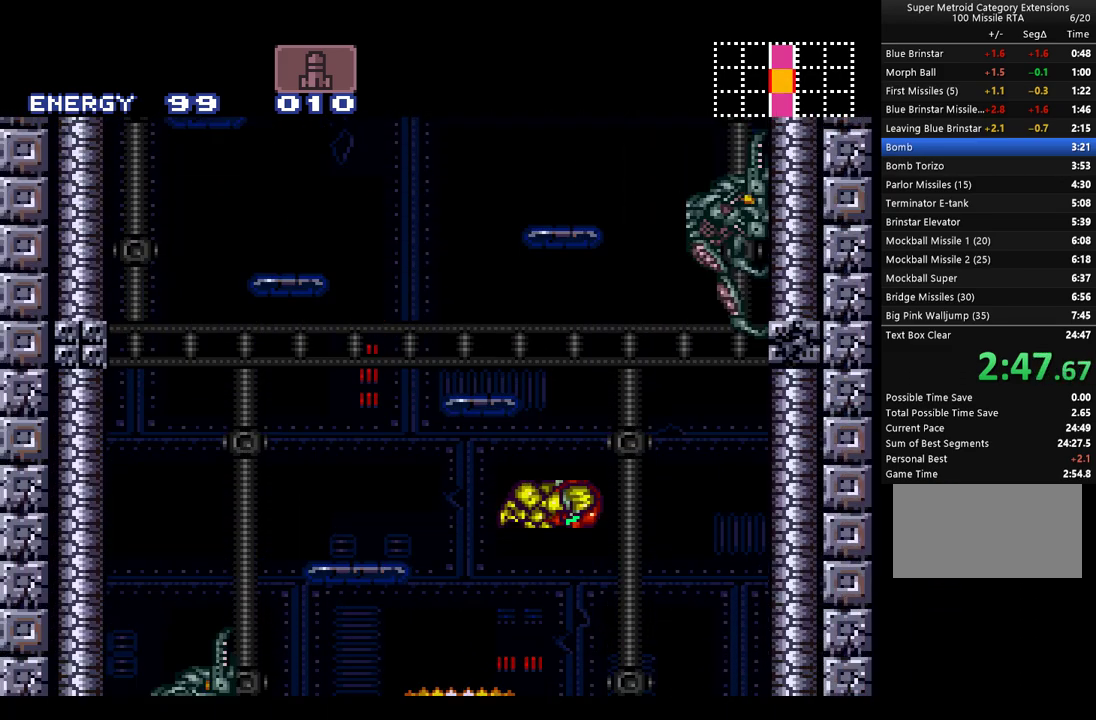
{"buttons": ["A", "DPAD_RIGHT"], "events": [[67, "DPAD_LEFT", "down"], [450, "B", "up"], [450, "DPAD_LEFT", "up"], [500, "DPAD_RIGHT", "down"]]}